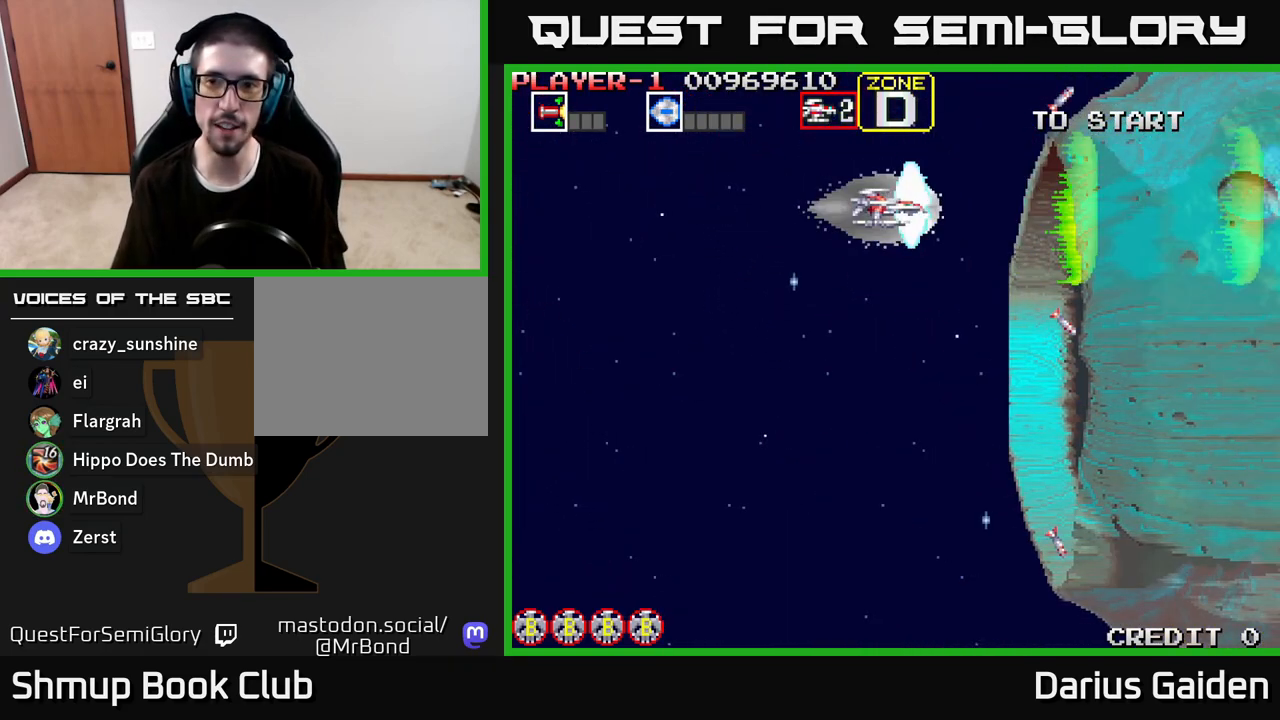
Gameplay with a controller (Xbox layout); each line is a JSON object with the inputs held at the frame after it. "events" lists button and stick changes between this image and that frame as [ms after this image, input, new state], when the widget could be followed in between.
{"buttons": ["R2"], "left_stick": "center", "right_stick": "center", "events": []}
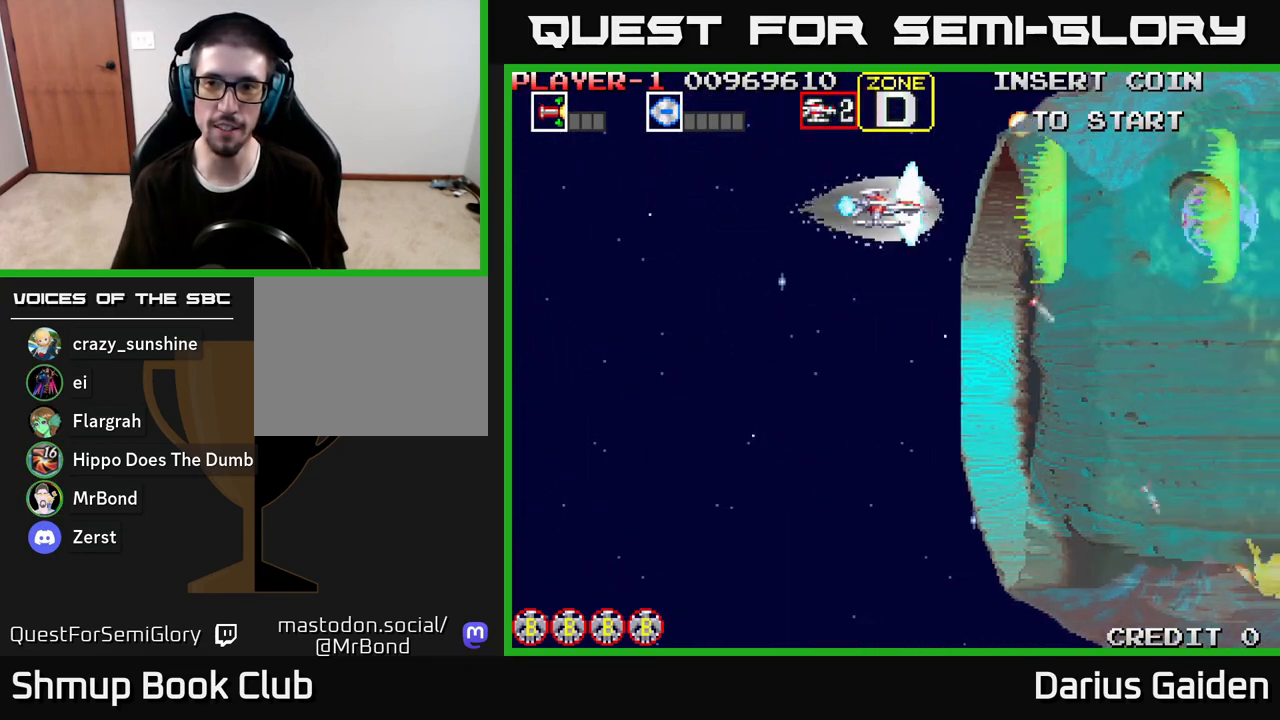
{"buttons": ["R2"], "left_stick": "center", "right_stick": "center", "events": [[133, "DPAD_DOWN", "down"], [183, "DPAD_RIGHT", "down"], [250, "DPAD_DOWN", "up"], [350, "DPAD_DOWN", "down"], [483, "DPAD_DOWN", "up"], [483, "DPAD_RIGHT", "up"]]}
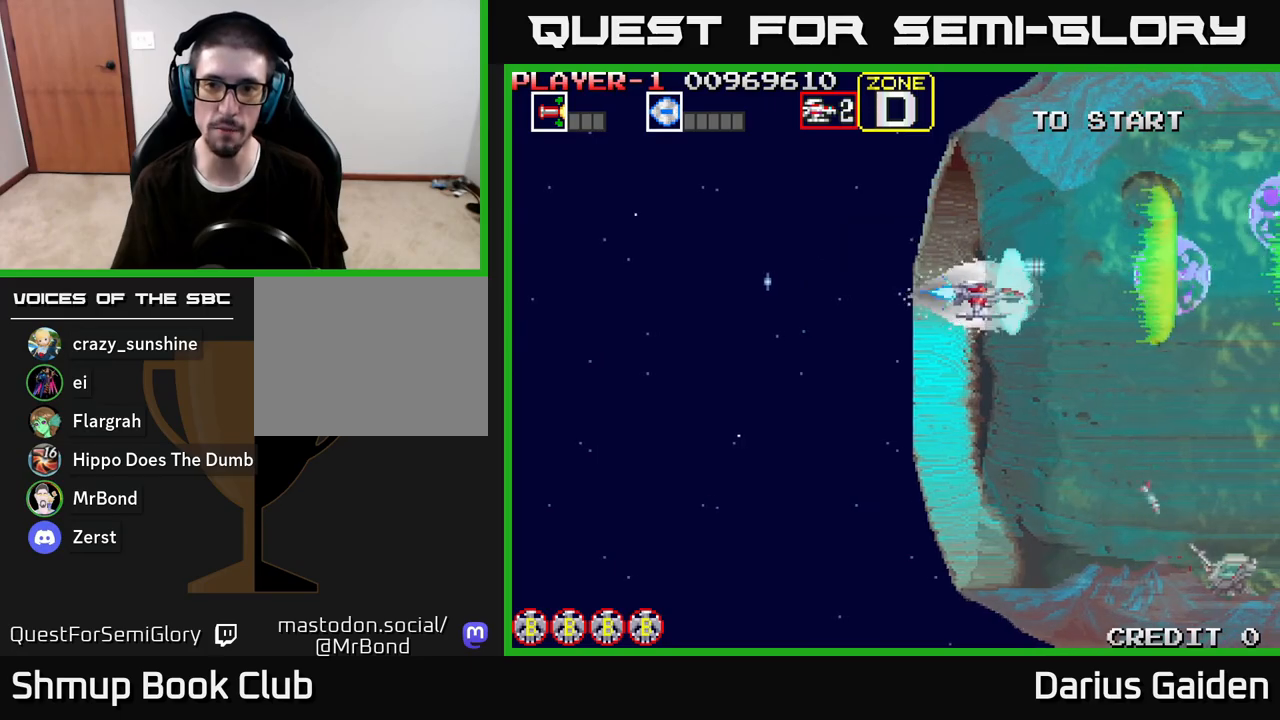
{"buttons": ["R2", "DPAD_DOWN", "DPAD_LEFT"], "left_stick": "center", "right_stick": "center", "events": [[150, "DPAD_DOWN", "down"], [283, "DPAD_DOWN", "up"], [383, "DPAD_DOWN", "down"], [483, "DPAD_LEFT", "down"]]}
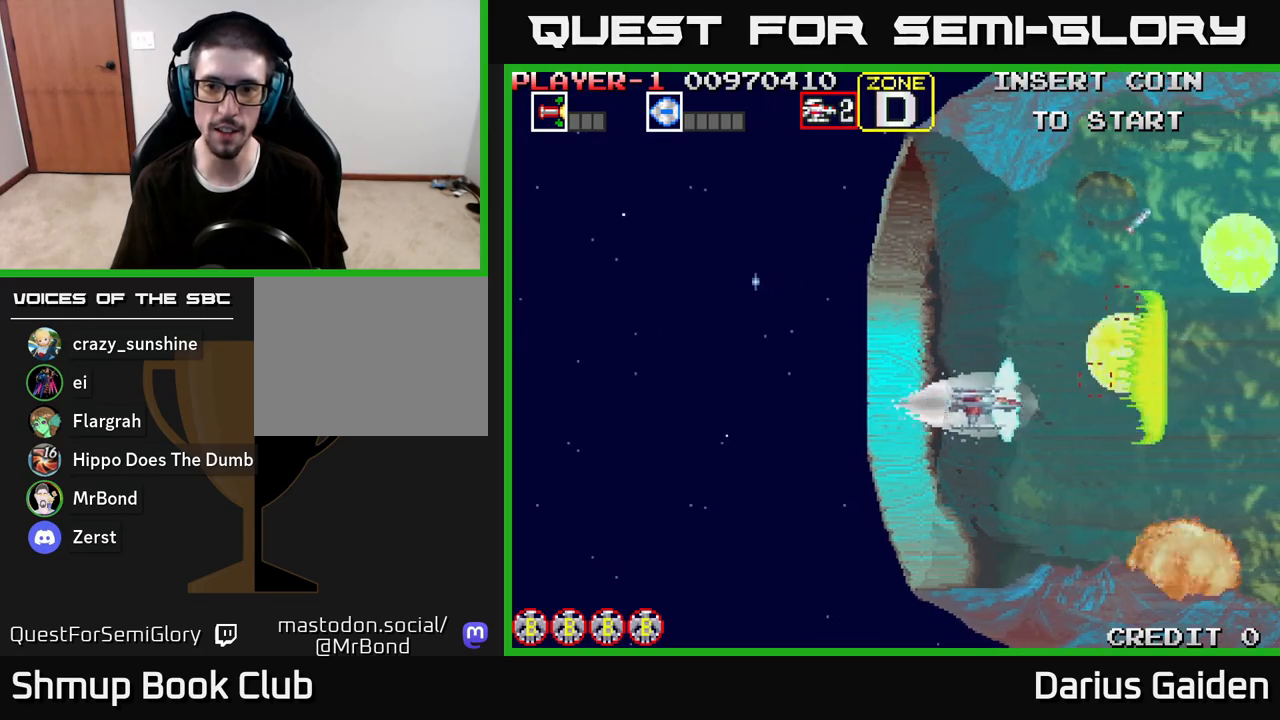
{"buttons": ["R2"], "left_stick": "center", "right_stick": "center", "events": [[50, "DPAD_DOWN", "up"], [150, "DPAD_LEFT", "up"]]}
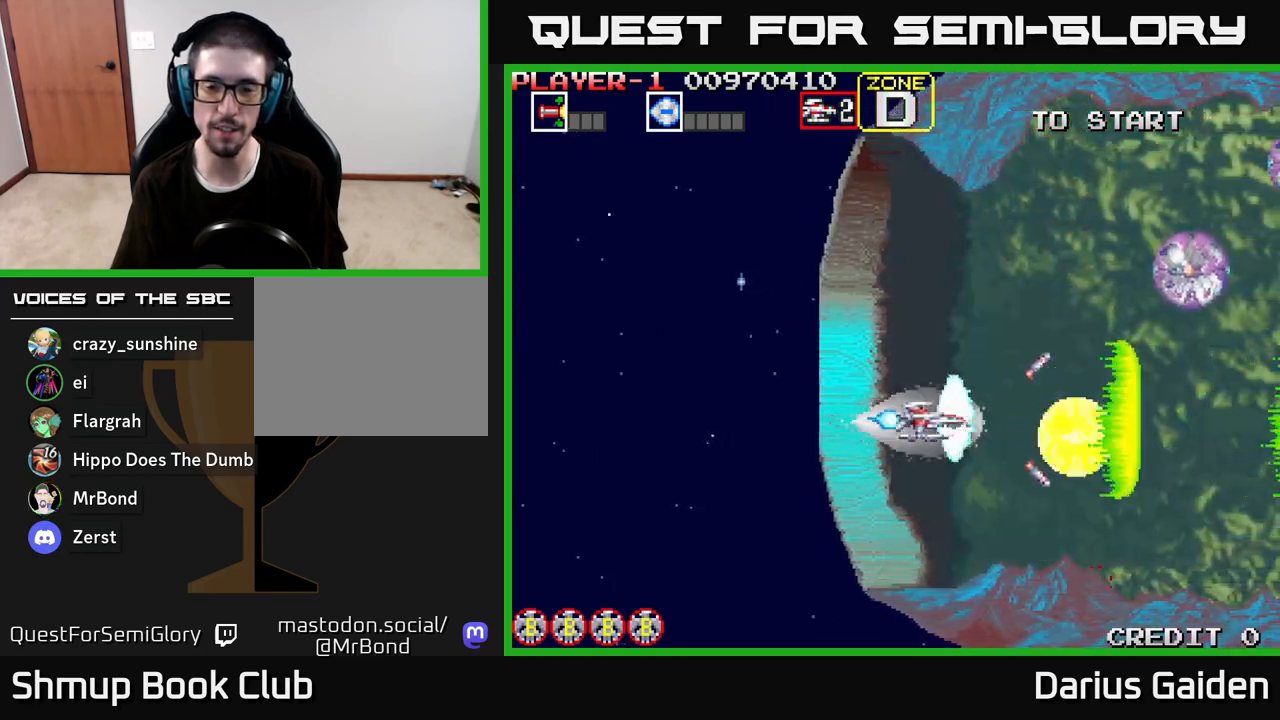
{"buttons": ["R2"], "left_stick": "center", "right_stick": "center", "events": [[67, "DPAD_DOWN", "down"], [133, "DPAD_DOWN", "up"], [183, "DPAD_LEFT", "down"], [283, "DPAD_LEFT", "up"]]}
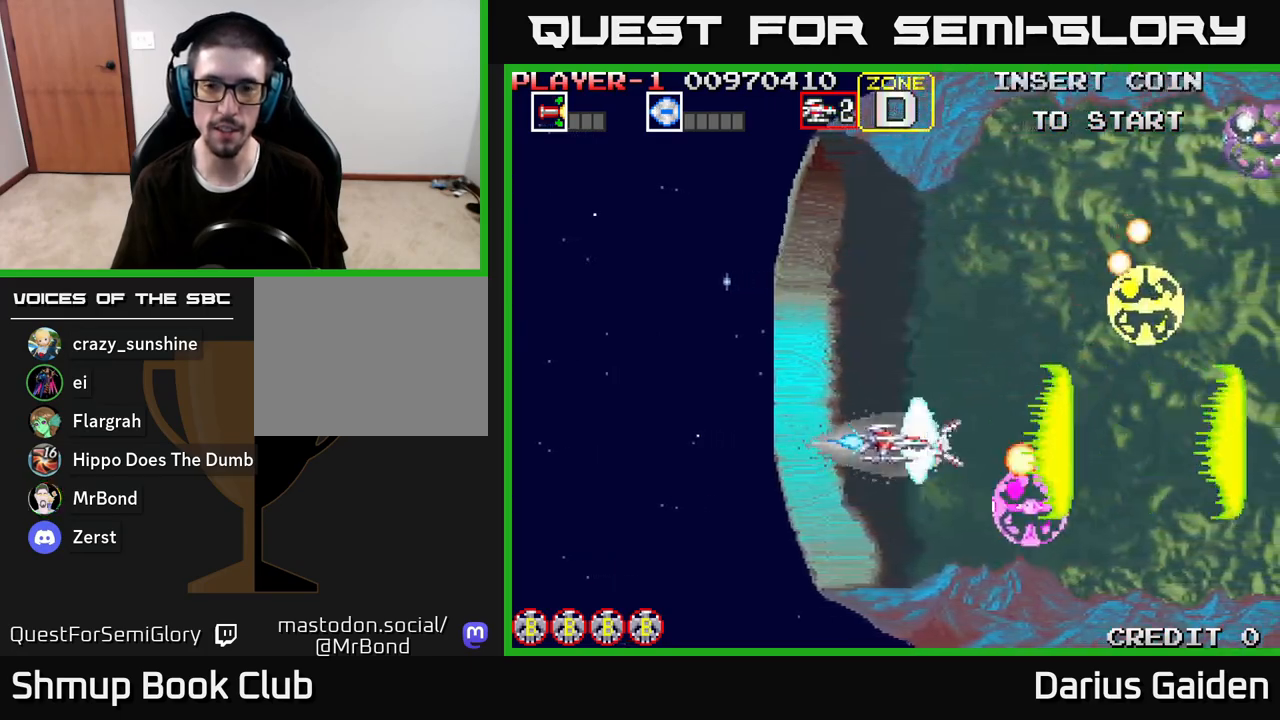
{"buttons": ["R2"], "left_stick": "center", "right_stick": "center", "events": [[250, "DPAD_LEFT", "down"], [400, "DPAD_LEFT", "up"]]}
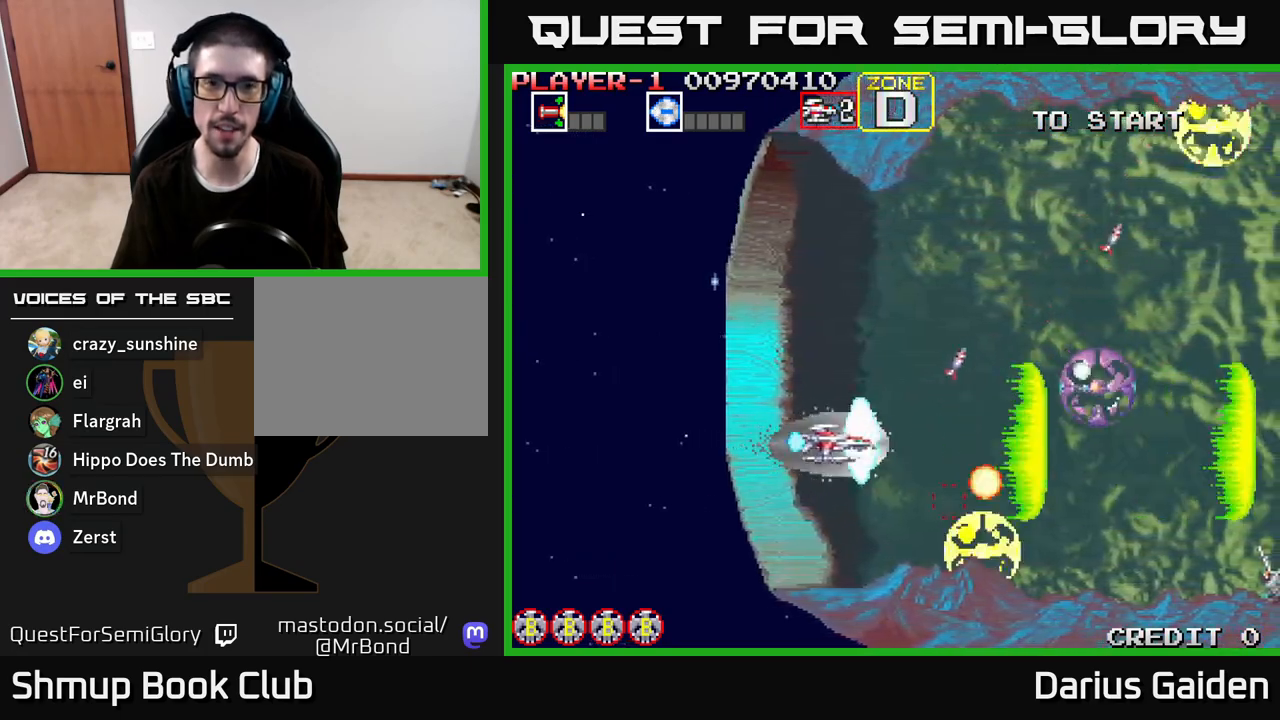
{"buttons": ["R2"], "left_stick": "center", "right_stick": "center", "events": [[117, "DPAD_LEFT", "down"], [217, "DPAD_LEFT", "up"]]}
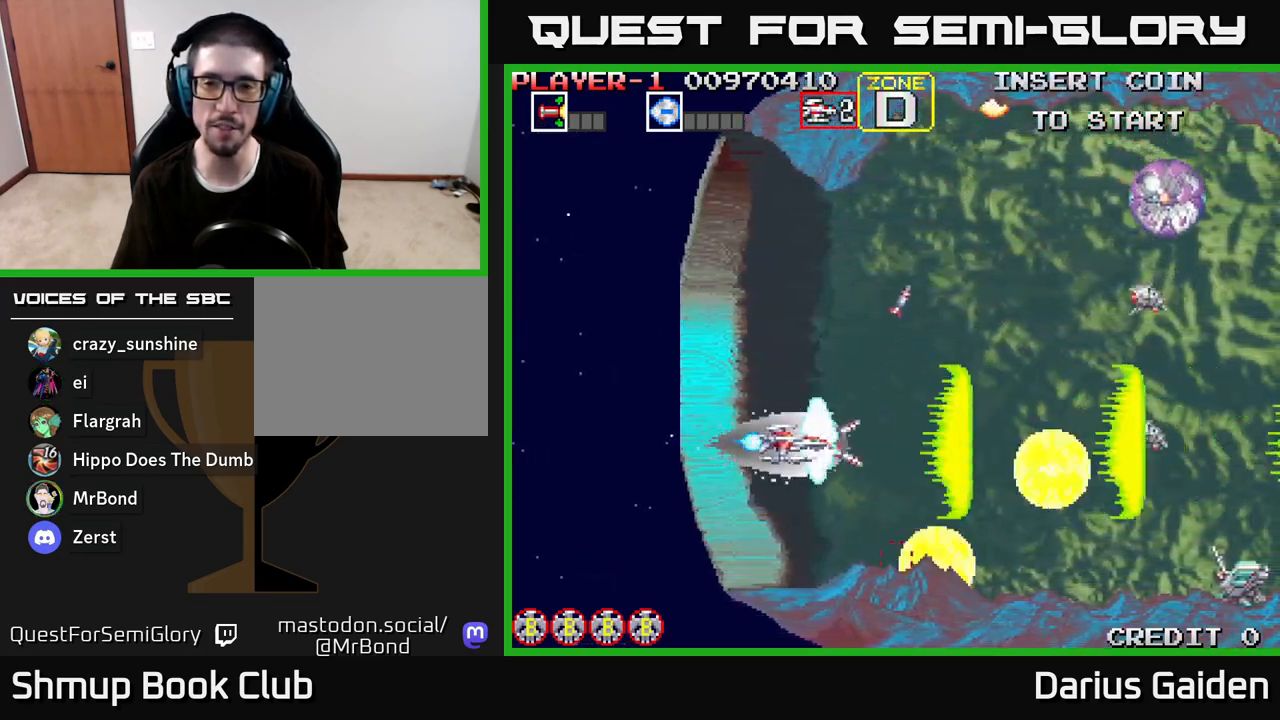
{"buttons": ["R2", "DPAD_UP", "DPAD_LEFT"], "left_stick": "center", "right_stick": "center", "events": [[183, "DPAD_UP", "down"], [200, "DPAD_LEFT", "down"], [317, "DPAD_LEFT", "up"], [467, "DPAD_LEFT", "down"]]}
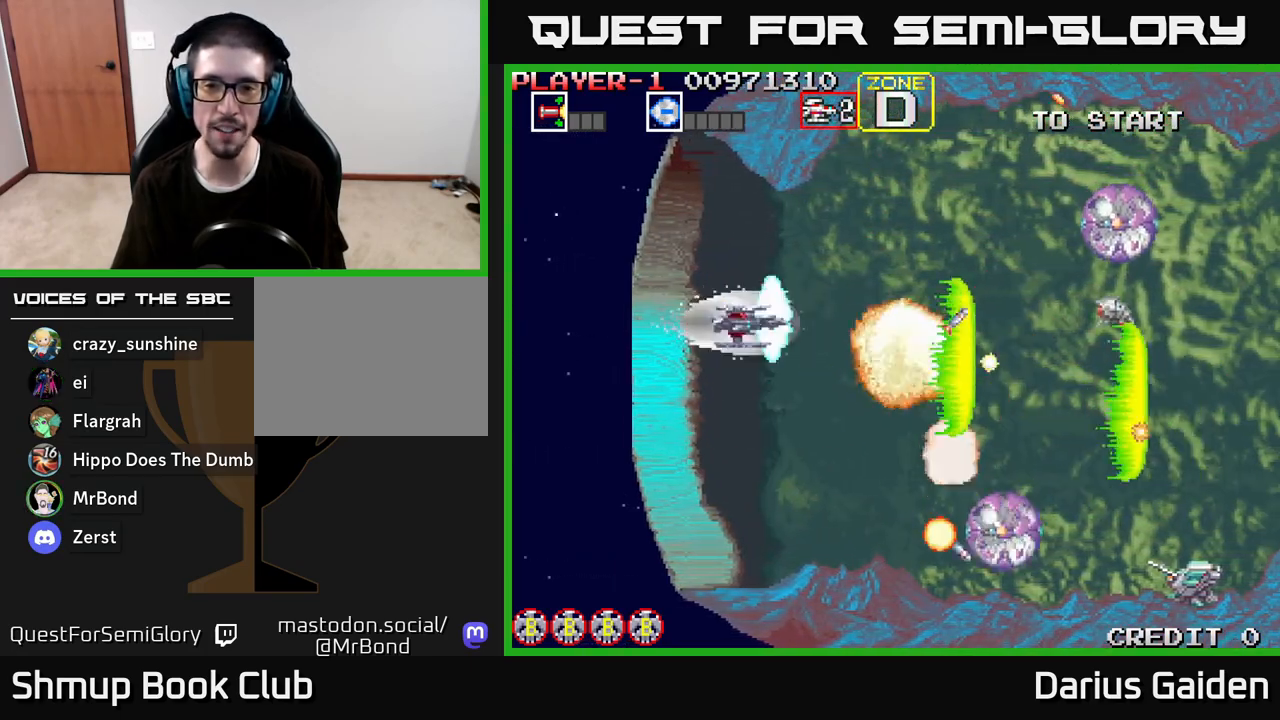
{"buttons": ["R2"], "left_stick": "center", "right_stick": "center", "events": [[17, "DPAD_UP", "up"], [167, "DPAD_DOWN", "down"], [183, "DPAD_LEFT", "up"], [400, "DPAD_DOWN", "up"]]}
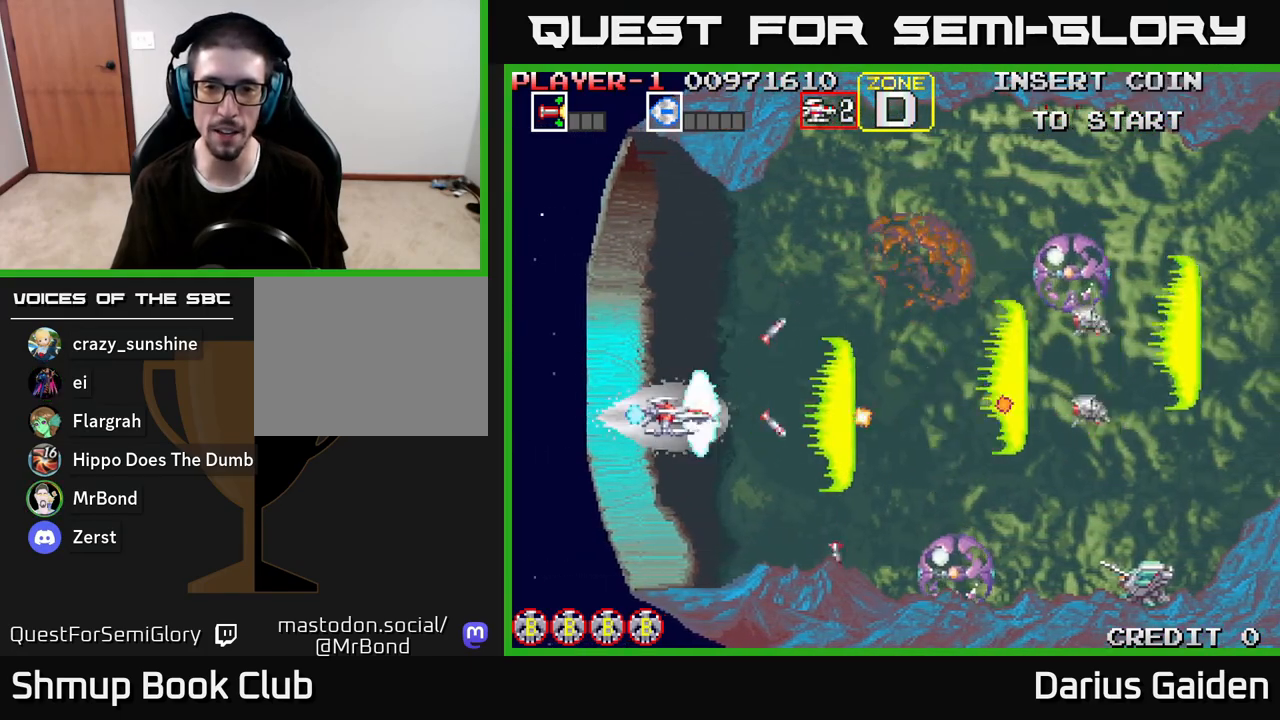
{"buttons": ["R2", "DPAD_UP", "DPAD_LEFT"], "left_stick": "center", "right_stick": "center", "events": [[500, "DPAD_LEFT", "down"], [500, "DPAD_UP", "down"]]}
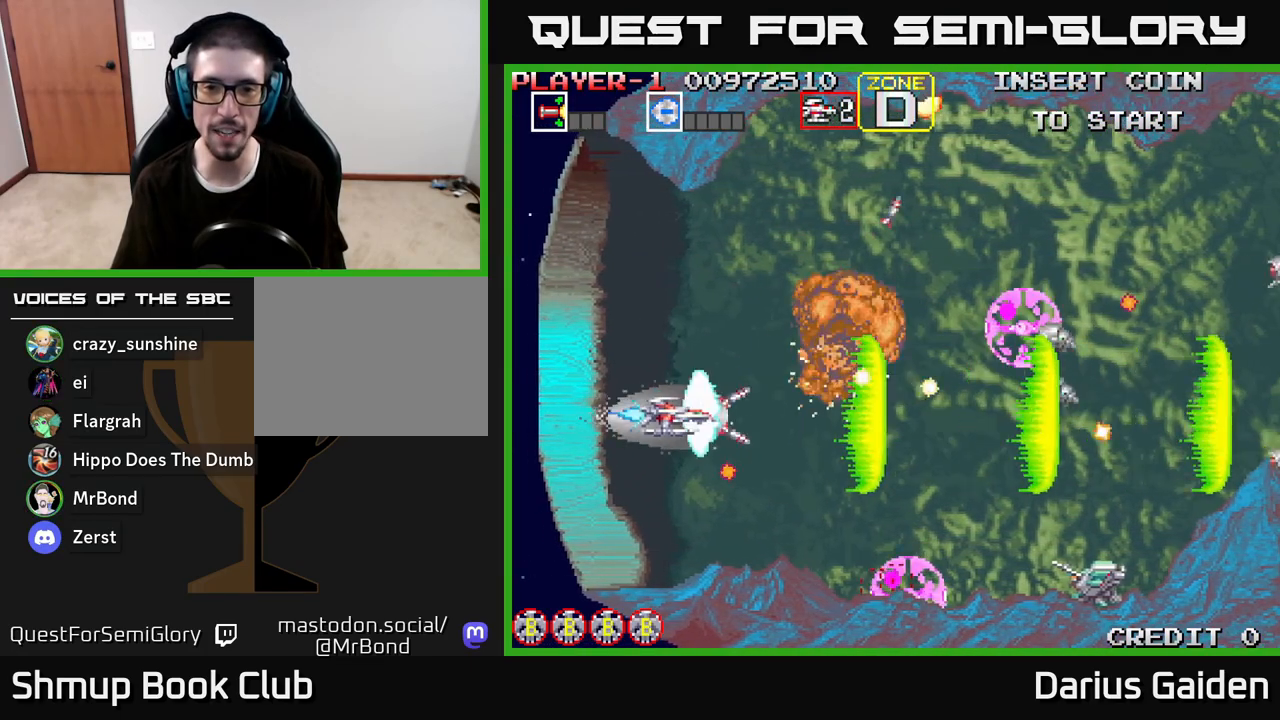
{"buttons": ["R2"], "left_stick": "center", "right_stick": "center", "events": [[167, "DPAD_UP", "up"], [283, "DPAD_LEFT", "up"]]}
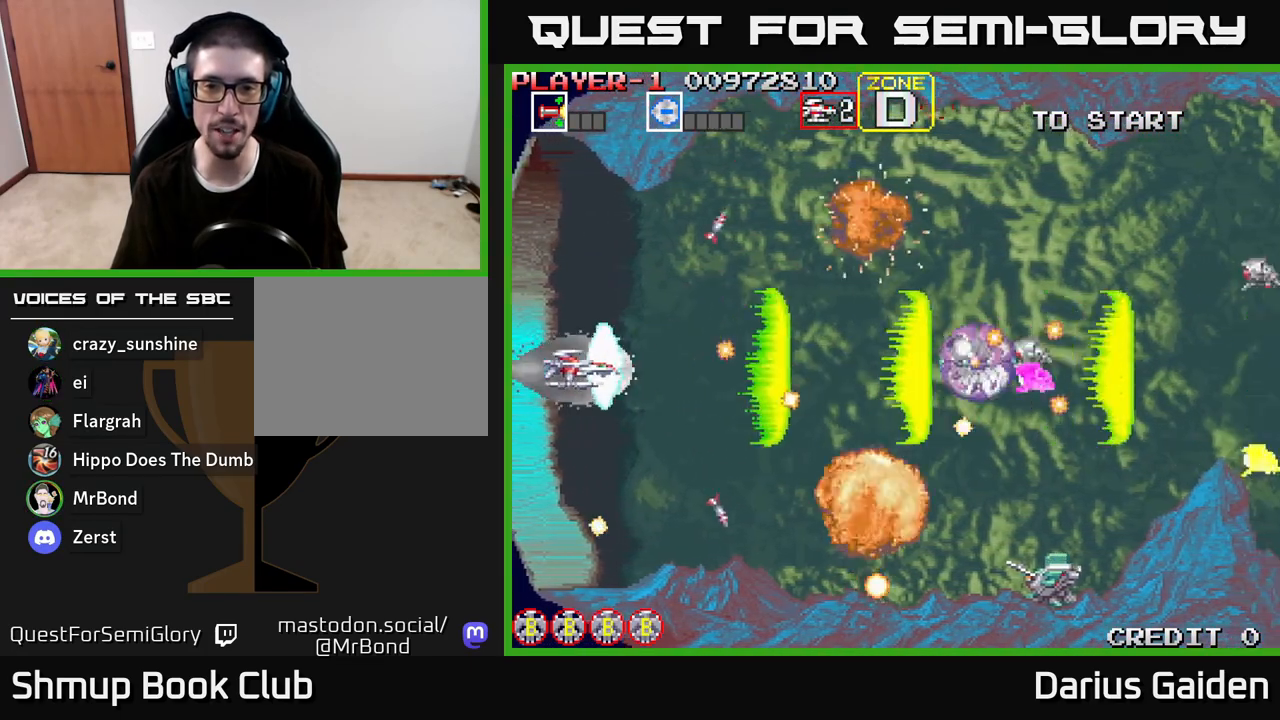
{"buttons": ["R2"], "left_stick": "center", "right_stick": "center", "events": []}
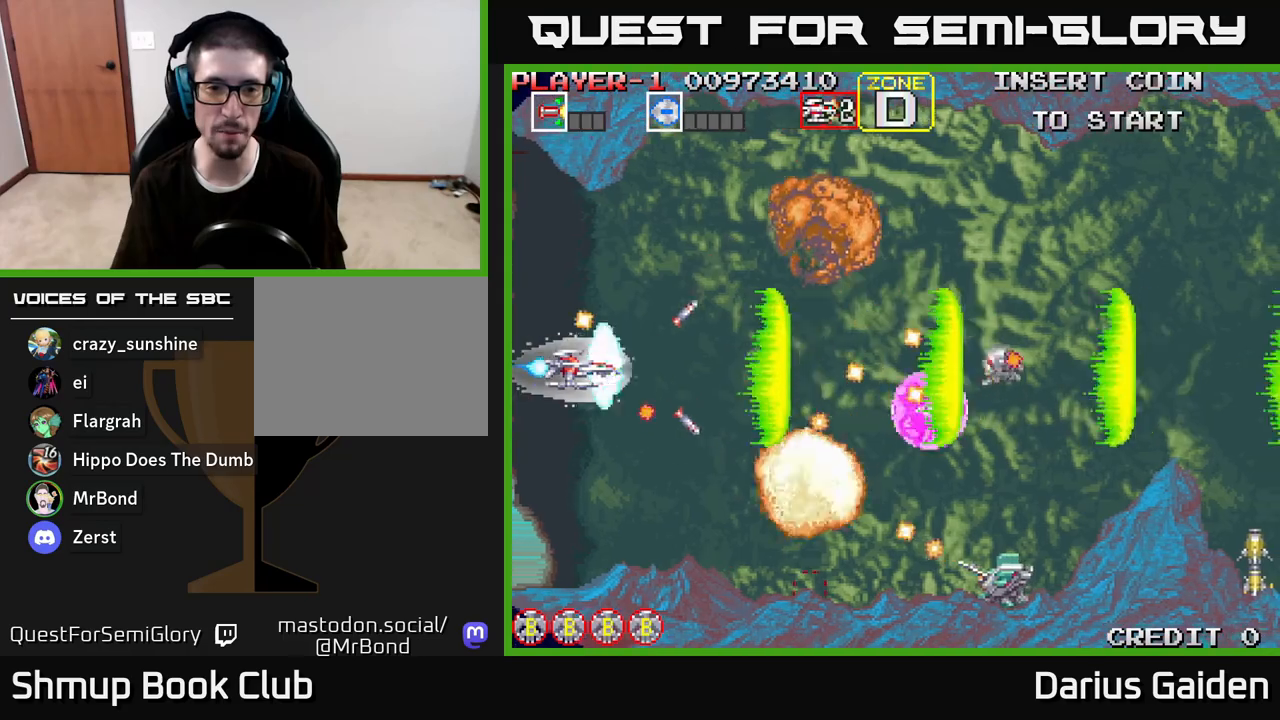
{"buttons": ["R2", "DPAD_UP"], "left_stick": "center", "right_stick": "center", "events": [[500, "DPAD_UP", "down"]]}
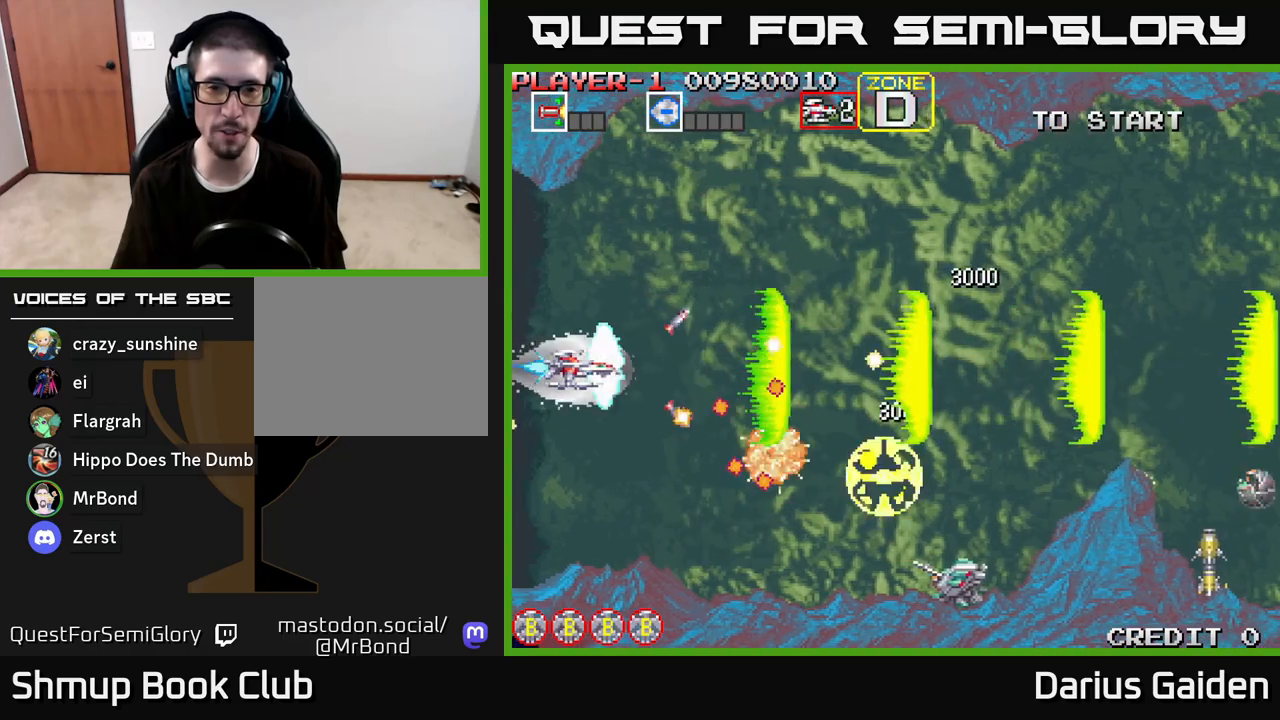
{"buttons": ["R2", "DPAD_RIGHT"], "left_stick": "center", "right_stick": "center", "events": [[133, "DPAD_RIGHT", "down"], [367, "DPAD_UP", "up"]]}
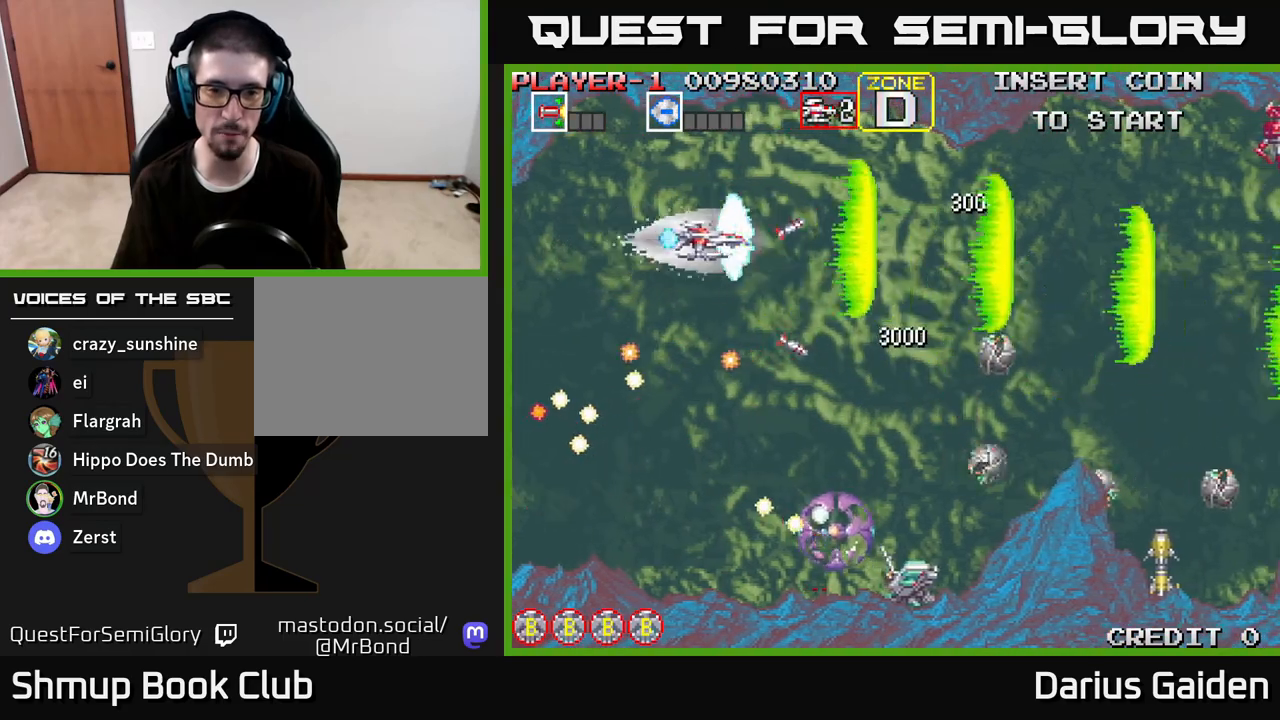
{"buttons": ["R2", "DPAD_DOWN", "DPAD_LEFT"], "left_stick": "center", "right_stick": "center", "events": [[67, "DPAD_DOWN", "down"], [100, "DPAD_RIGHT", "up"], [450, "DPAD_LEFT", "down"]]}
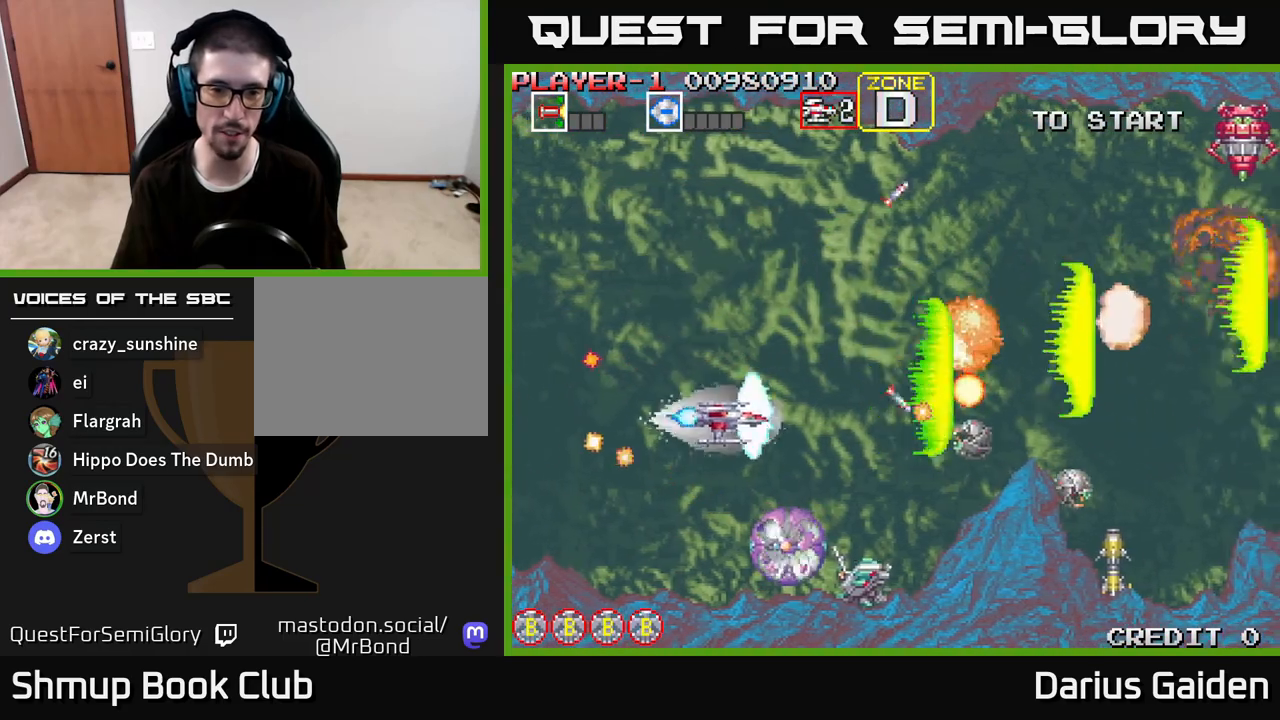
{"buttons": ["R2", "DPAD_LEFT"], "left_stick": "center", "right_stick": "center", "events": [[33, "DPAD_LEFT", "up"], [150, "DPAD_DOWN", "up"], [150, "DPAD_LEFT", "down"], [233, "DPAD_DOWN", "down"], [300, "DPAD_LEFT", "up"], [317, "DPAD_LEFT", "down"], [383, "DPAD_DOWN", "up"]]}
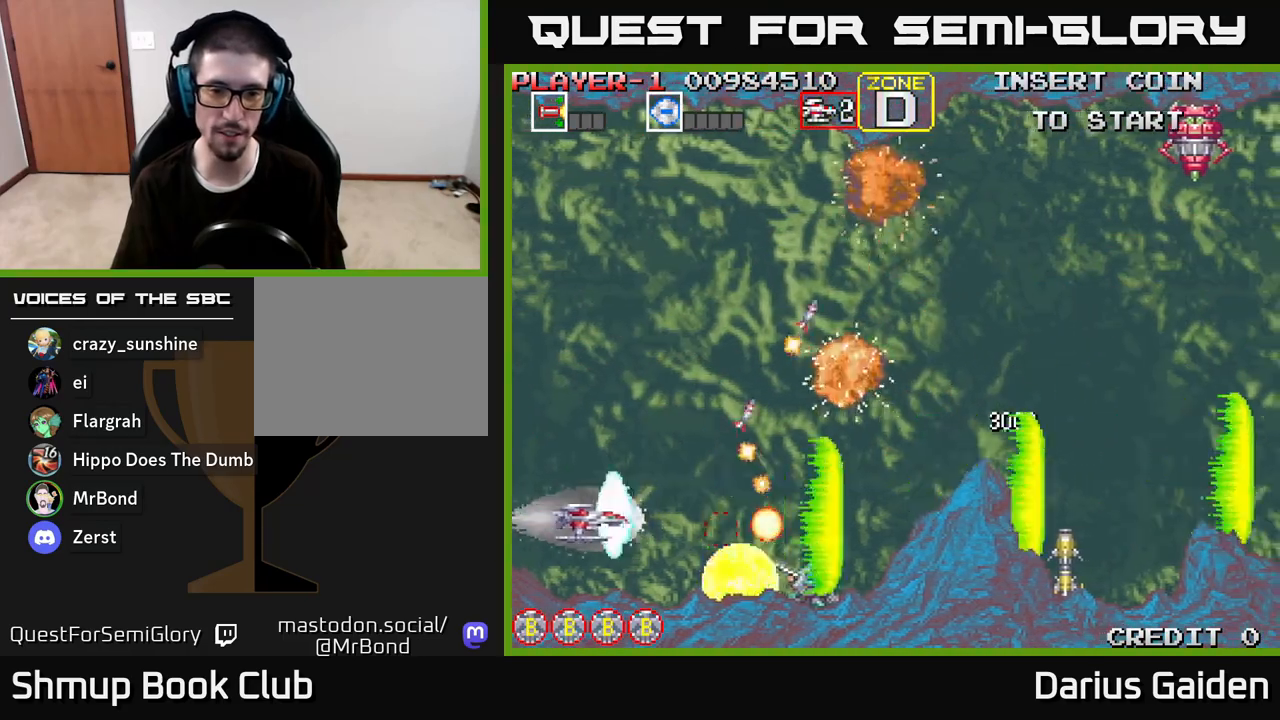
{"buttons": ["R2"], "left_stick": "center", "right_stick": "center", "events": [[67, "DPAD_LEFT", "up"]]}
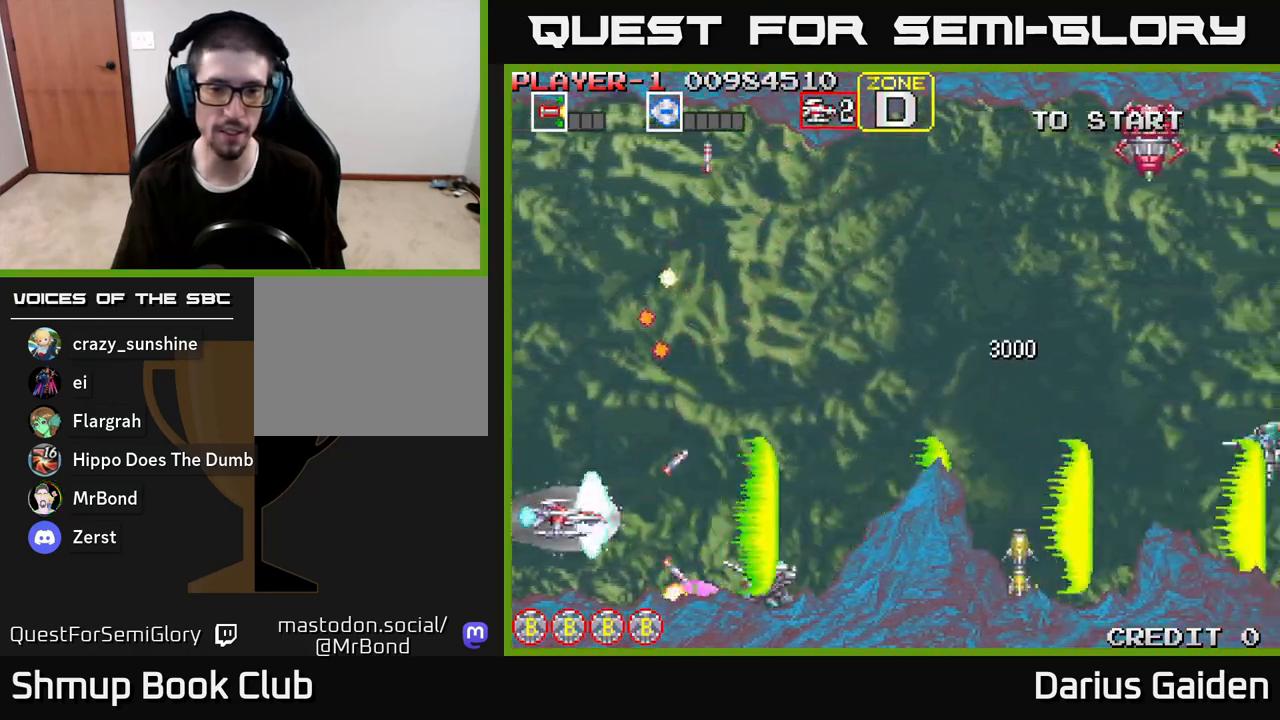
{"buttons": ["R2"], "left_stick": "center", "right_stick": "center", "events": [[183, "DPAD_DOWN", "down"], [233, "DPAD_DOWN", "up"]]}
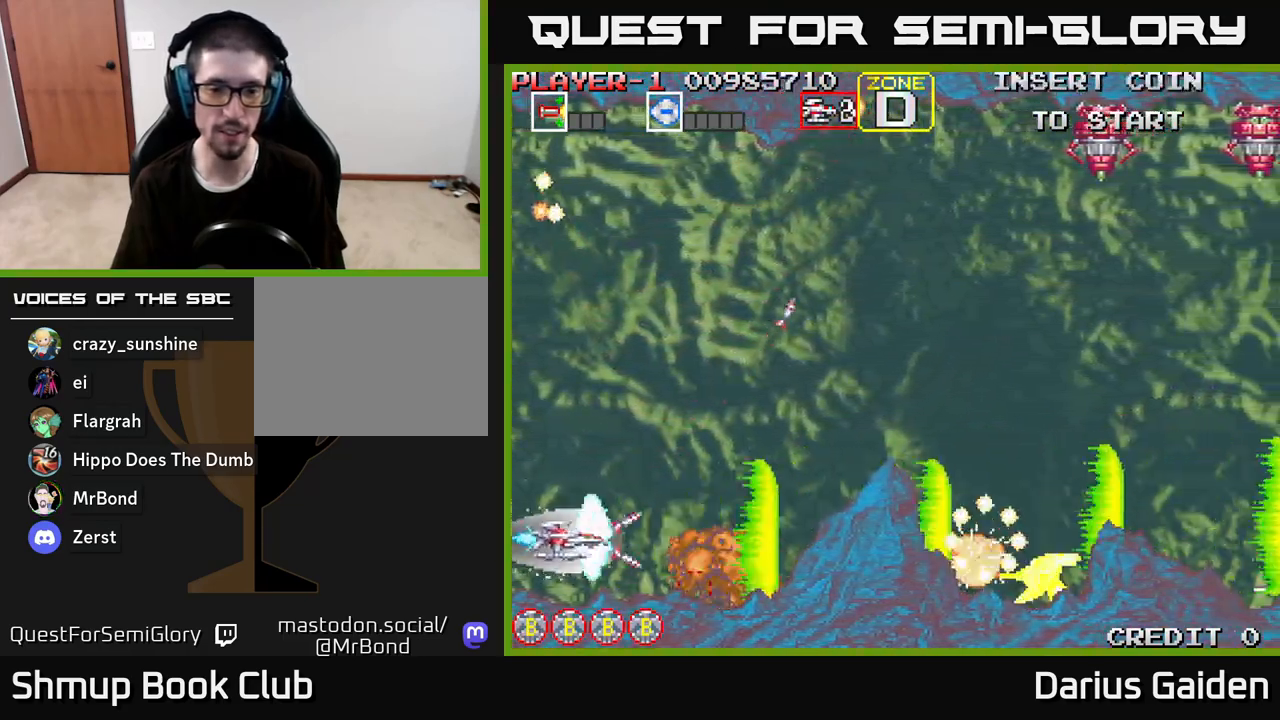
{"buttons": ["R2", "DPAD_UP", "DPAD_RIGHT"], "left_stick": "center", "right_stick": "center", "events": [[233, "DPAD_RIGHT", "down"], [383, "DPAD_UP", "down"]]}
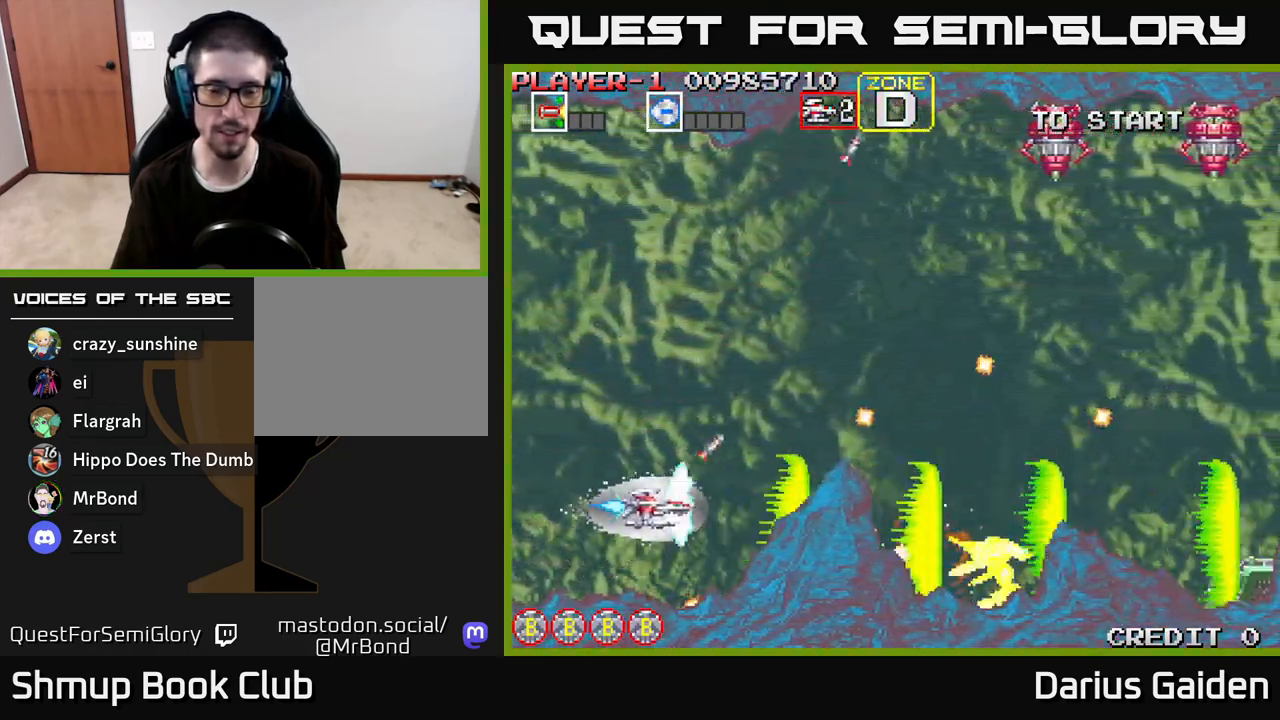
{"buttons": ["R2", "DPAD_RIGHT"], "left_stick": "center", "right_stick": "center", "events": [[167, "DPAD_RIGHT", "up"], [333, "DPAD_LEFT", "down"], [450, "DPAD_LEFT", "up"], [483, "DPAD_UP", "up"], [500, "DPAD_RIGHT", "down"]]}
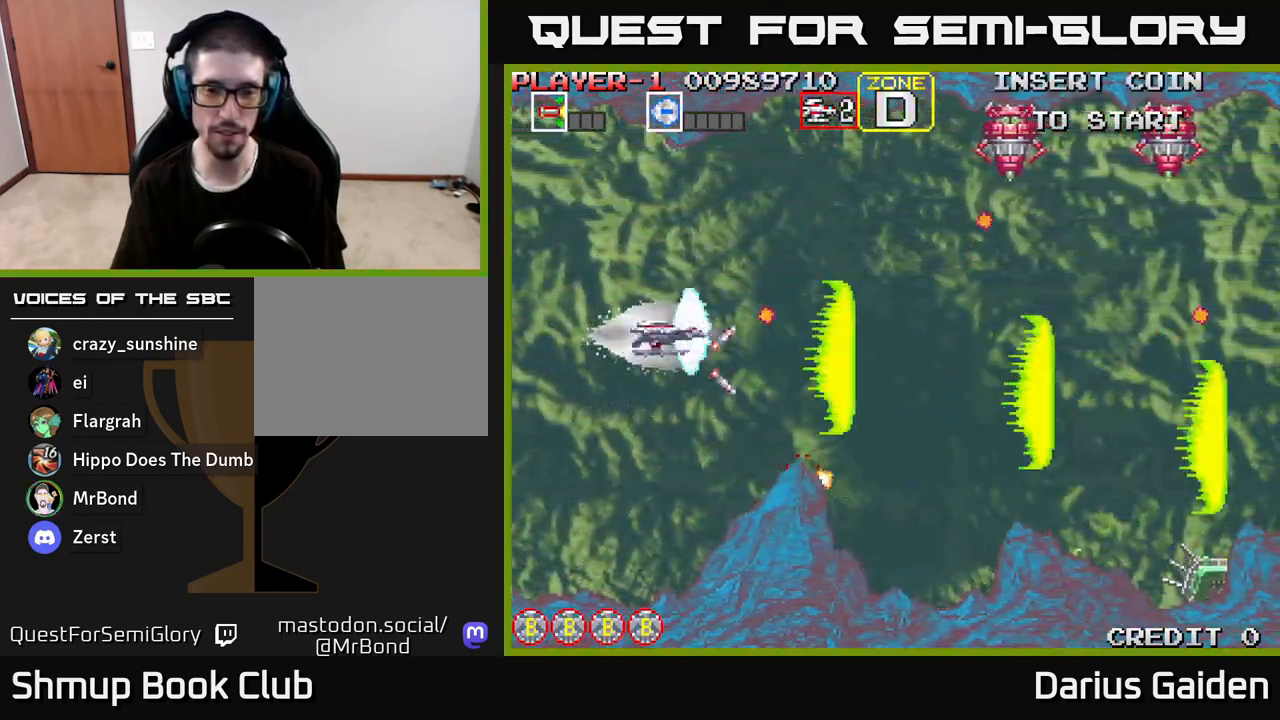
{"buttons": ["R2", "DPAD_UP"], "left_stick": "center", "right_stick": "center", "events": [[183, "DPAD_UP", "down"], [267, "DPAD_RIGHT", "up"]]}
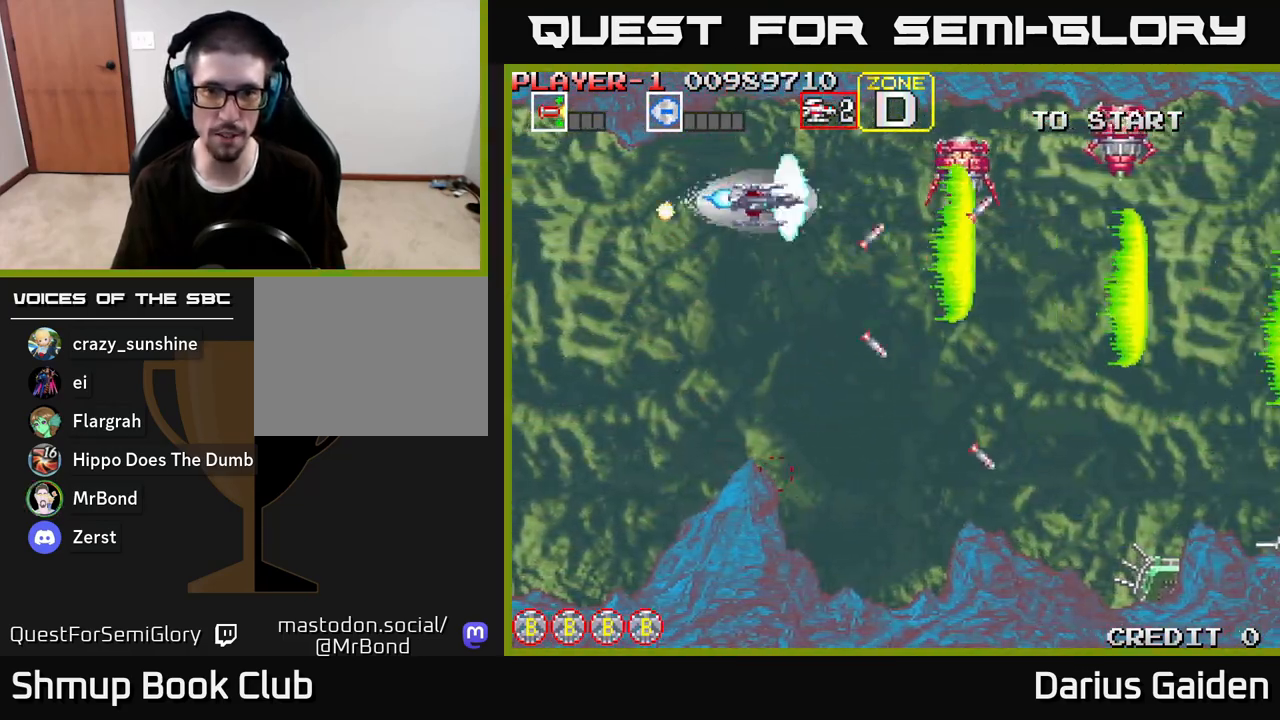
{"buttons": ["R2", "DPAD_DOWN"], "left_stick": "center", "right_stick": "center", "events": [[67, "DPAD_UP", "up"], [217, "DPAD_DOWN", "down"], [383, "DPAD_DOWN", "up"], [500, "DPAD_DOWN", "down"]]}
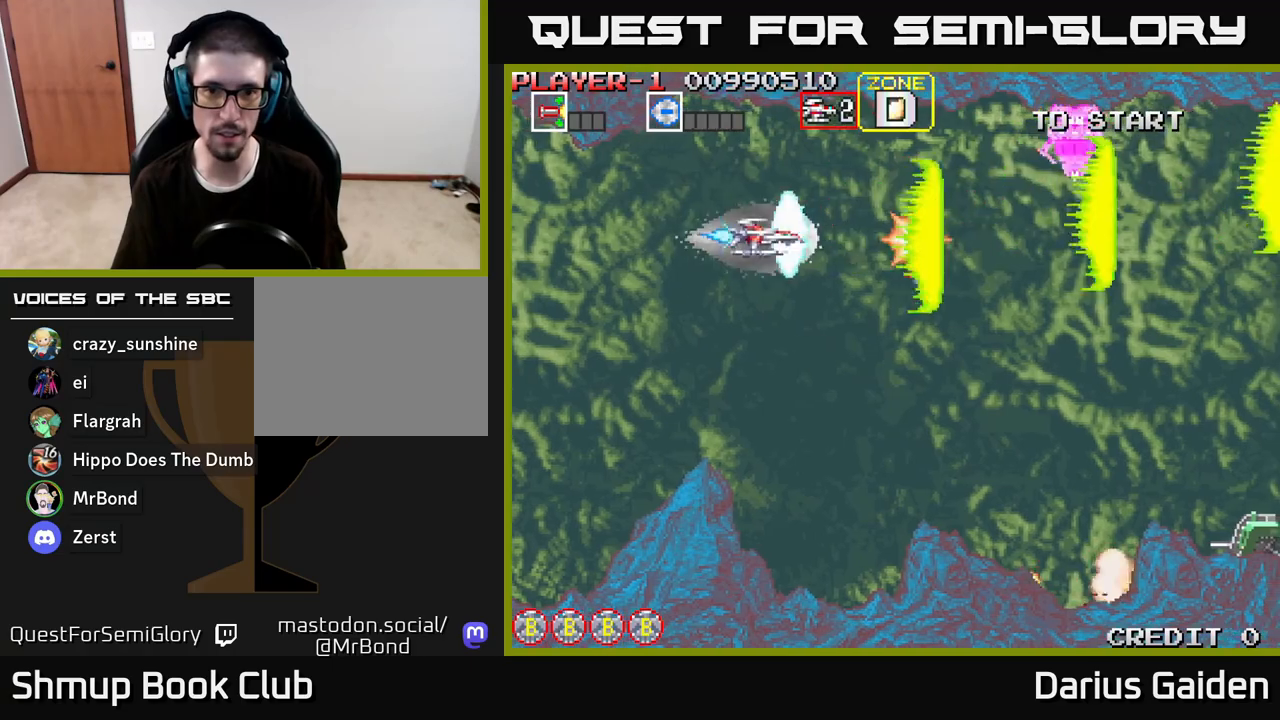
{"buttons": ["R2", "DPAD_UP"], "left_stick": "center", "right_stick": "center", "events": [[100, "DPAD_DOWN", "up"], [233, "DPAD_DOWN", "down"], [267, "DPAD_LEFT", "down"], [283, "DPAD_DOWN", "up"], [383, "DPAD_LEFT", "up"], [467, "DPAD_UP", "down"]]}
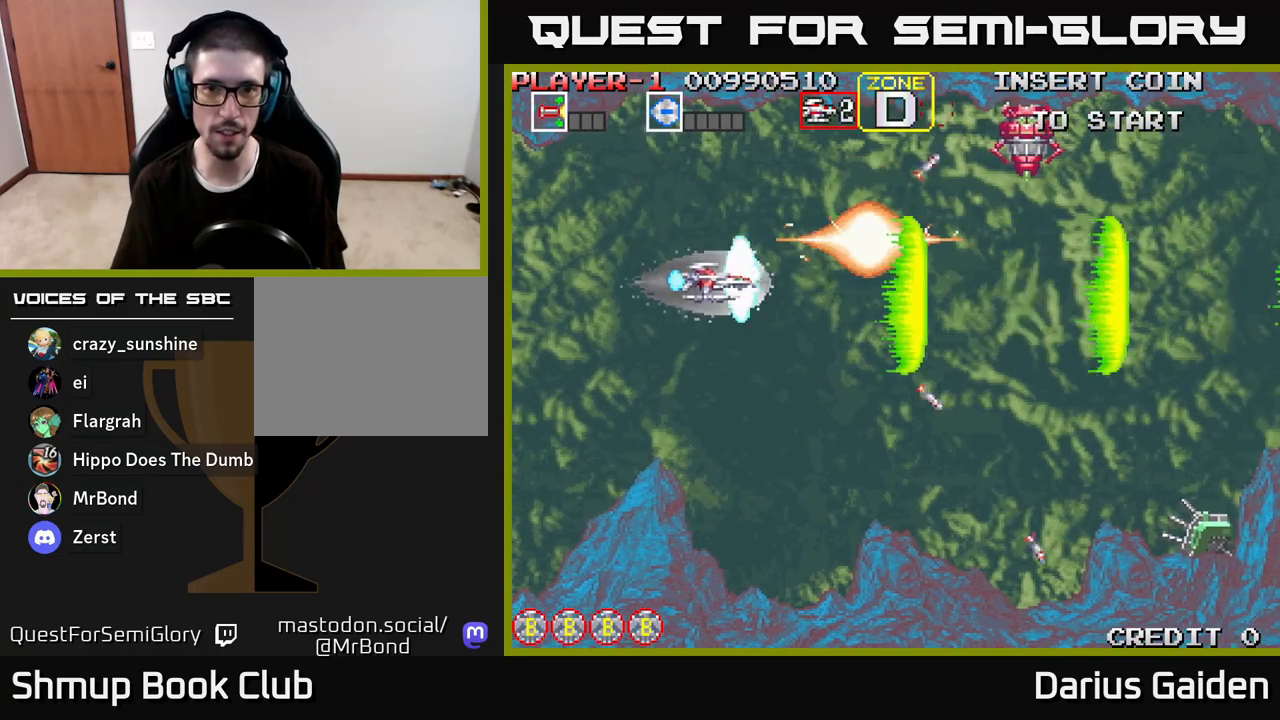
{"buttons": ["R2", "DPAD_RIGHT"], "left_stick": "center", "right_stick": "center", "events": [[117, "DPAD_LEFT", "down"], [317, "DPAD_LEFT", "up"], [383, "DPAD_RIGHT", "down"], [400, "DPAD_UP", "up"]]}
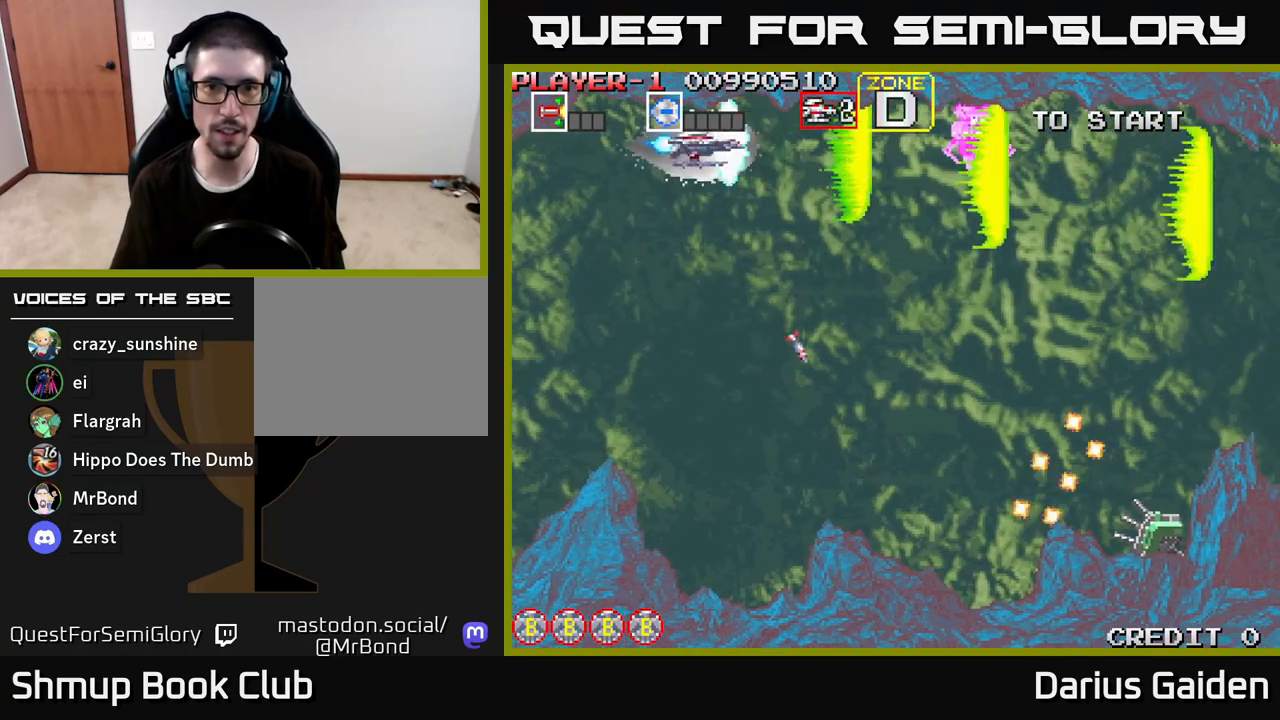
{"buttons": ["R2", "DPAD_DOWN"], "left_stick": "center", "right_stick": "center", "events": [[217, "DPAD_RIGHT", "up"], [350, "DPAD_LEFT", "down"], [367, "DPAD_DOWN", "down"], [500, "DPAD_LEFT", "up"]]}
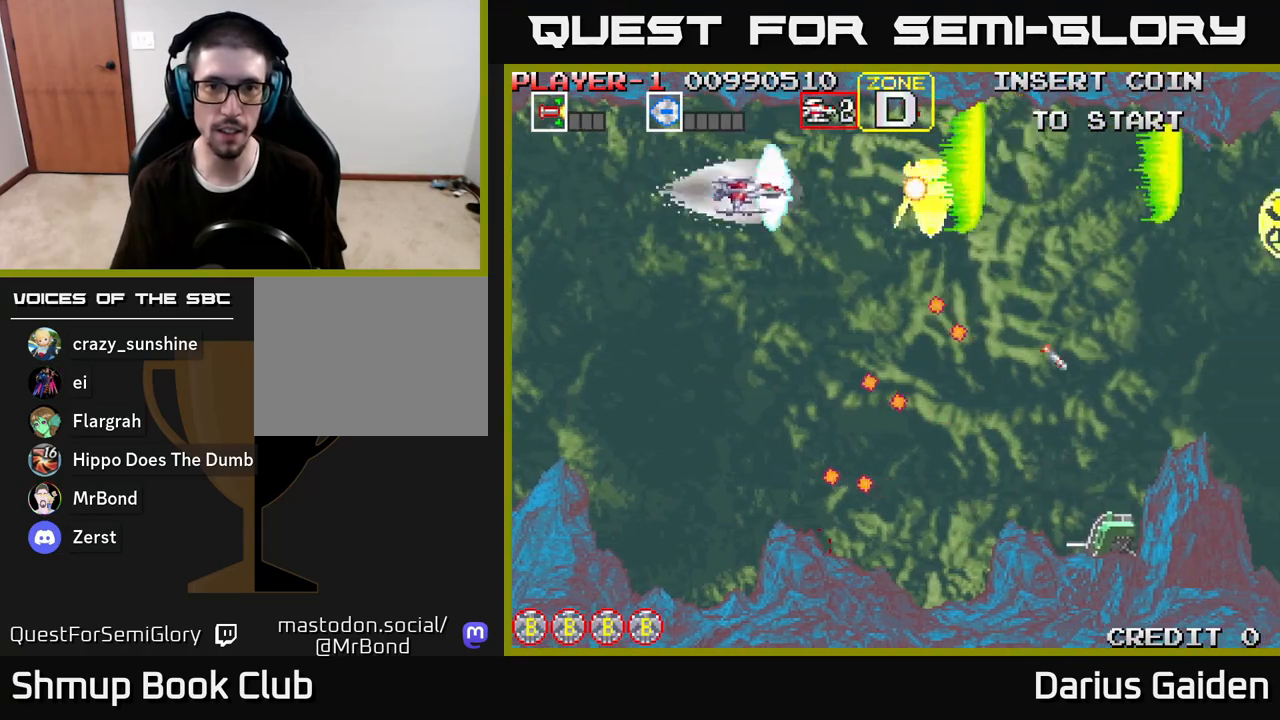
{"buttons": ["R2", "DPAD_DOWN"], "left_stick": "center", "right_stick": "center", "events": [[100, "DPAD_LEFT", "down"], [167, "DPAD_DOWN", "up"], [267, "DPAD_DOWN", "down"], [350, "DPAD_LEFT", "up"]]}
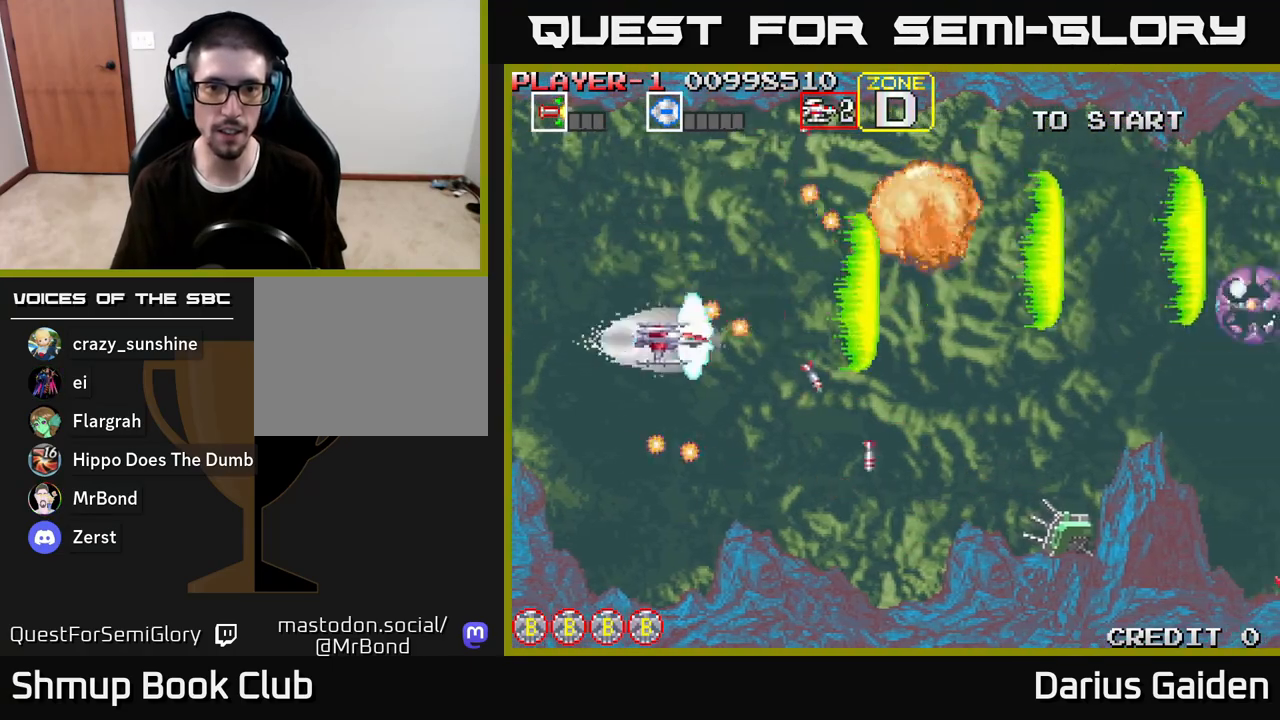
{"buttons": ["R2"], "left_stick": "center", "right_stick": "center", "events": [[67, "DPAD_RIGHT", "down"], [450, "DPAD_RIGHT", "up"], [467, "DPAD_DOWN", "up"]]}
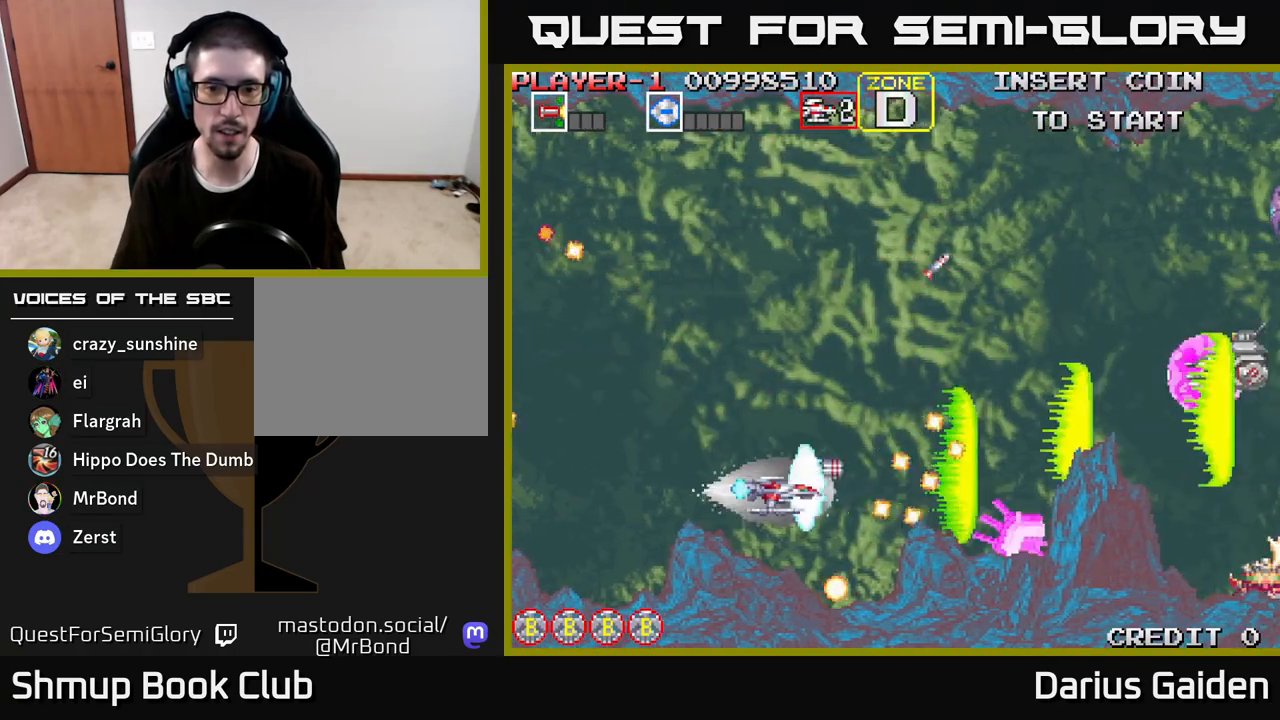
{"buttons": ["R2", "DPAD_UP"], "left_stick": "center", "right_stick": "center", "events": [[67, "DPAD_LEFT", "down"], [367, "DPAD_UP", "down"], [500, "DPAD_LEFT", "up"]]}
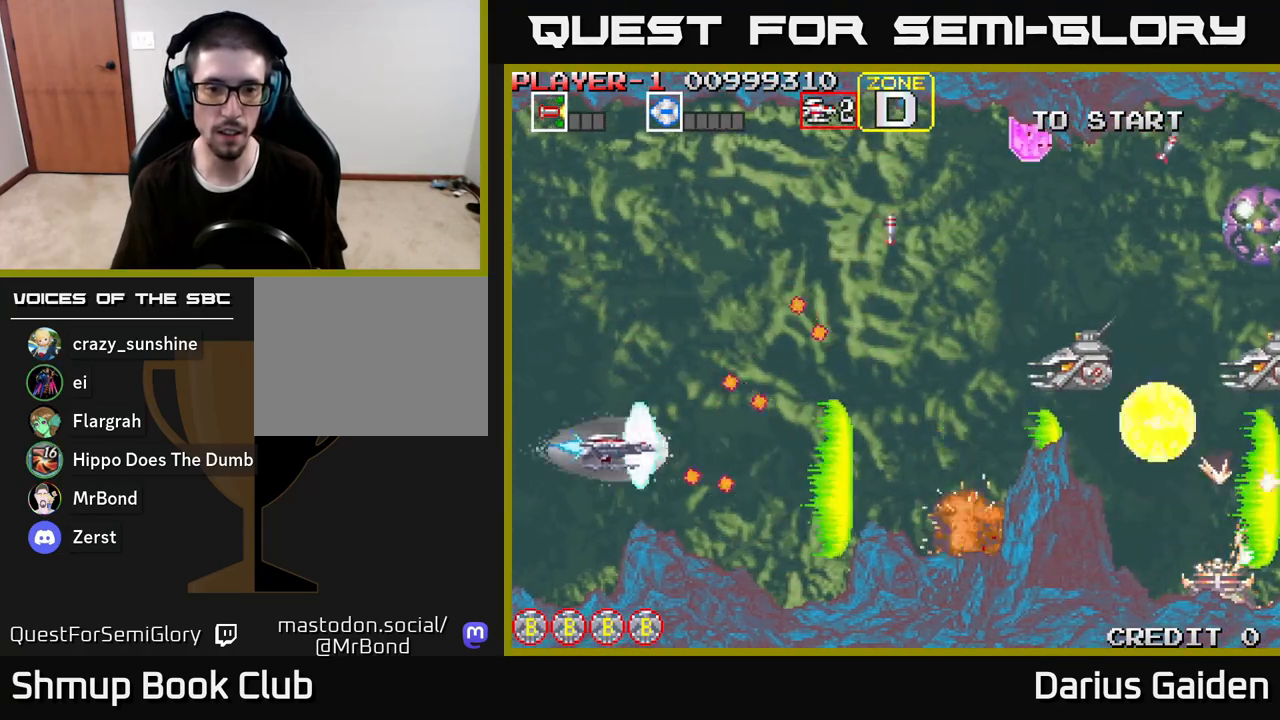
{"buttons": ["R2", "DPAD_RIGHT"], "left_stick": "center", "right_stick": "center", "events": [[117, "DPAD_RIGHT", "down"], [117, "DPAD_UP", "up"]]}